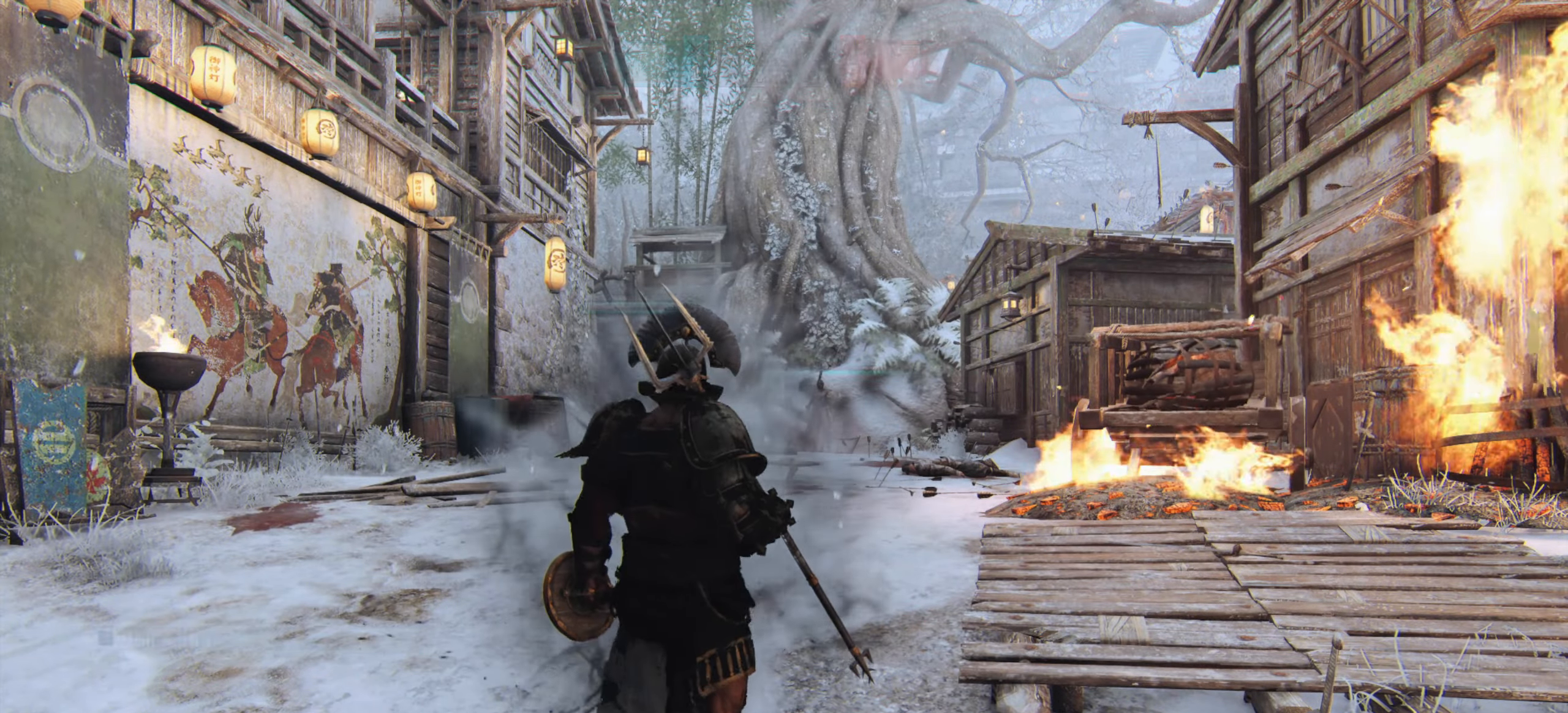
Gameplay with keyboard and mouse; each line is a JSON object with the keys and mouse buttons held at the frame after it. "events" lists presses ("down") and releases ("up") of "a", "ctrl", "d", "e", "q", "s", "shift", "space", "w", "mouse_left", "mouse_wheel", "mouse_right", "mouse_mb4" and "mouse_mb5" between this image and that frame as [ms after this image, input, new state], when the widget could be followed in between. "mouse_left", "mouse_wheel", "mouse_right", "mouse_mb4", "mouse_mb5" = the "left", "wheel", "right", "mb4", "mb5" buttons of the "mouse" list. No other keys are recorded. "wheel" means that the mouse wheel is clicked or scrolled. Mouse movement is not recorded.
{"keys": ["shift", "w"], "mouse": [], "events": [[33, "w", "down"], [334, "shift", "down"]]}
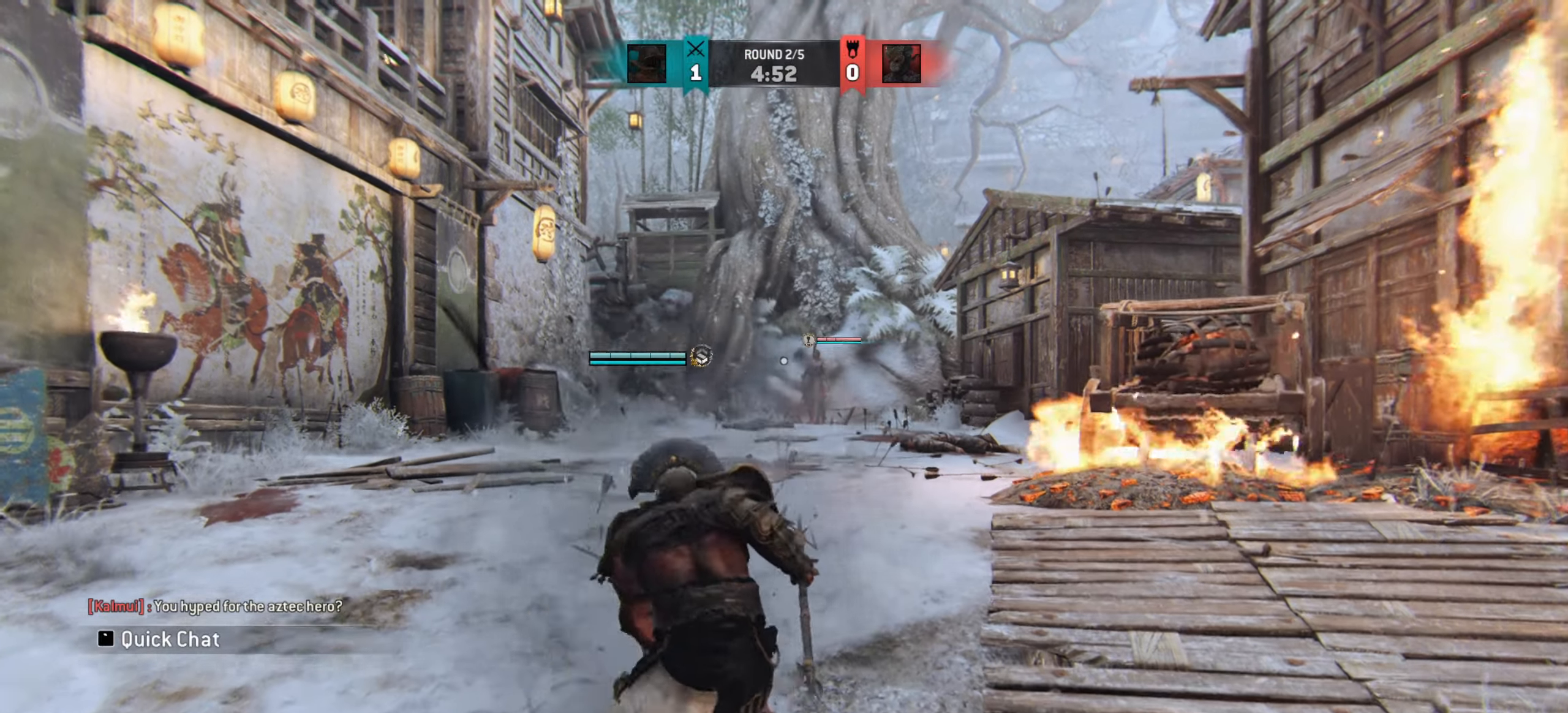
{"keys": ["a", "w"], "mouse": [], "events": [[67, "shift", "up"], [451, "a", "down"]]}
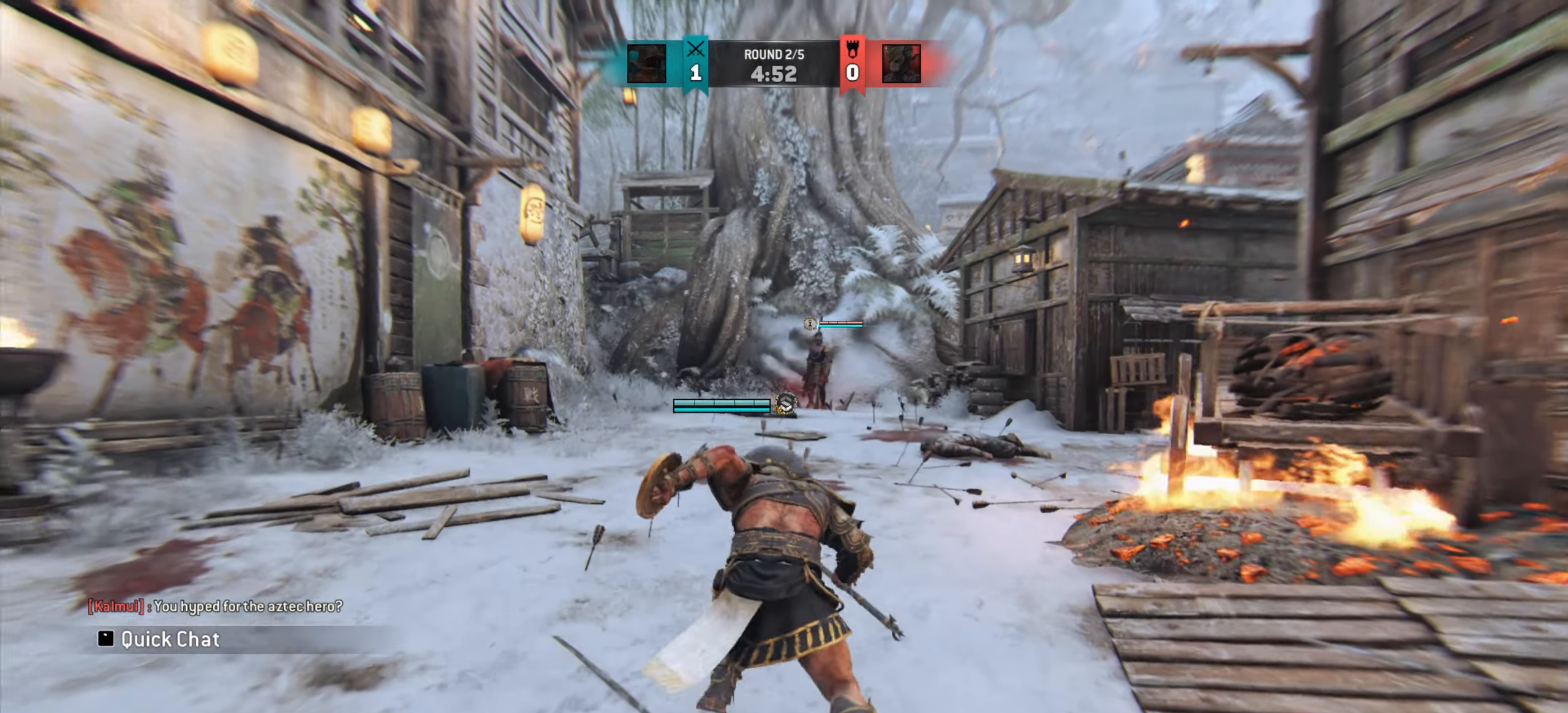
{"keys": [], "mouse": [], "events": [[50, "a", "up"], [67, "w", "up"]]}
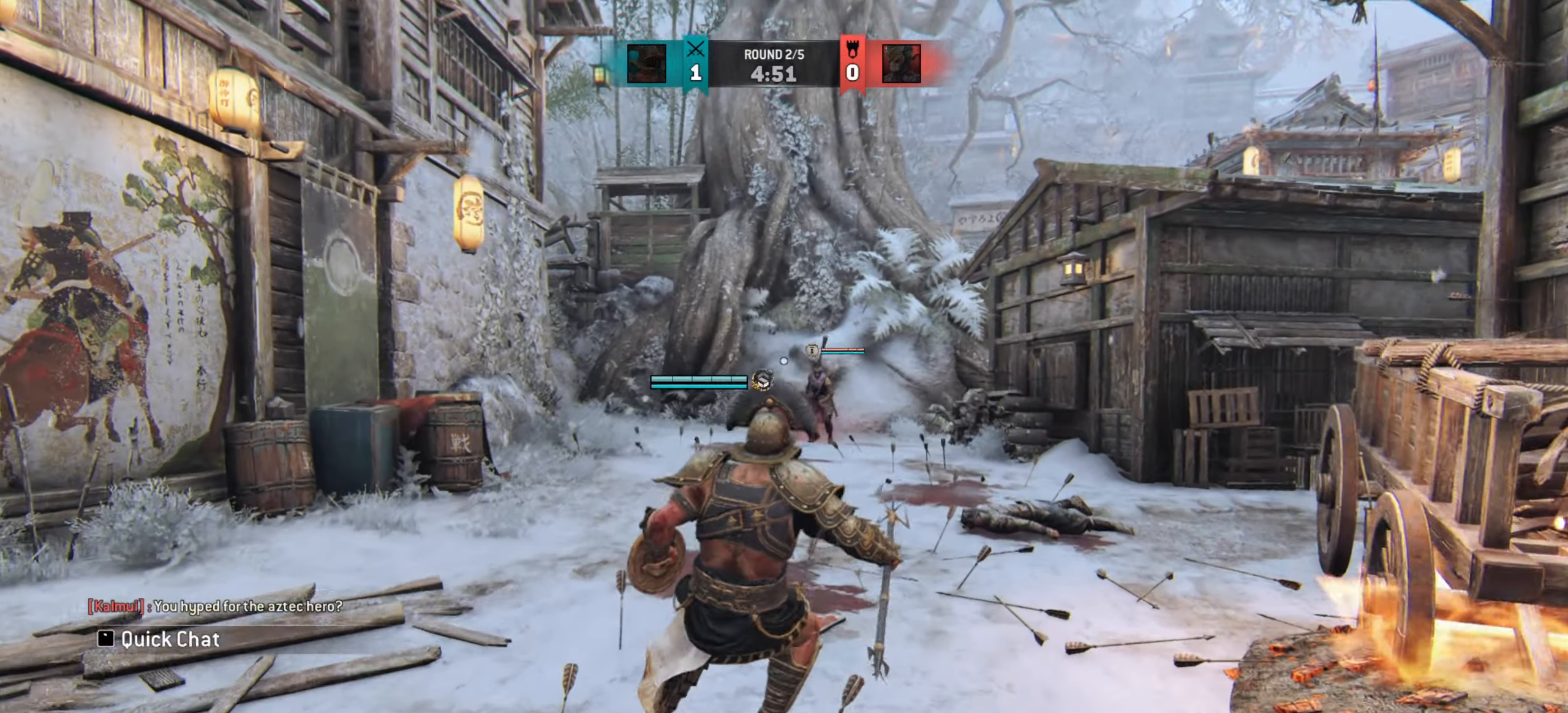
{"keys": [], "mouse": [], "events": []}
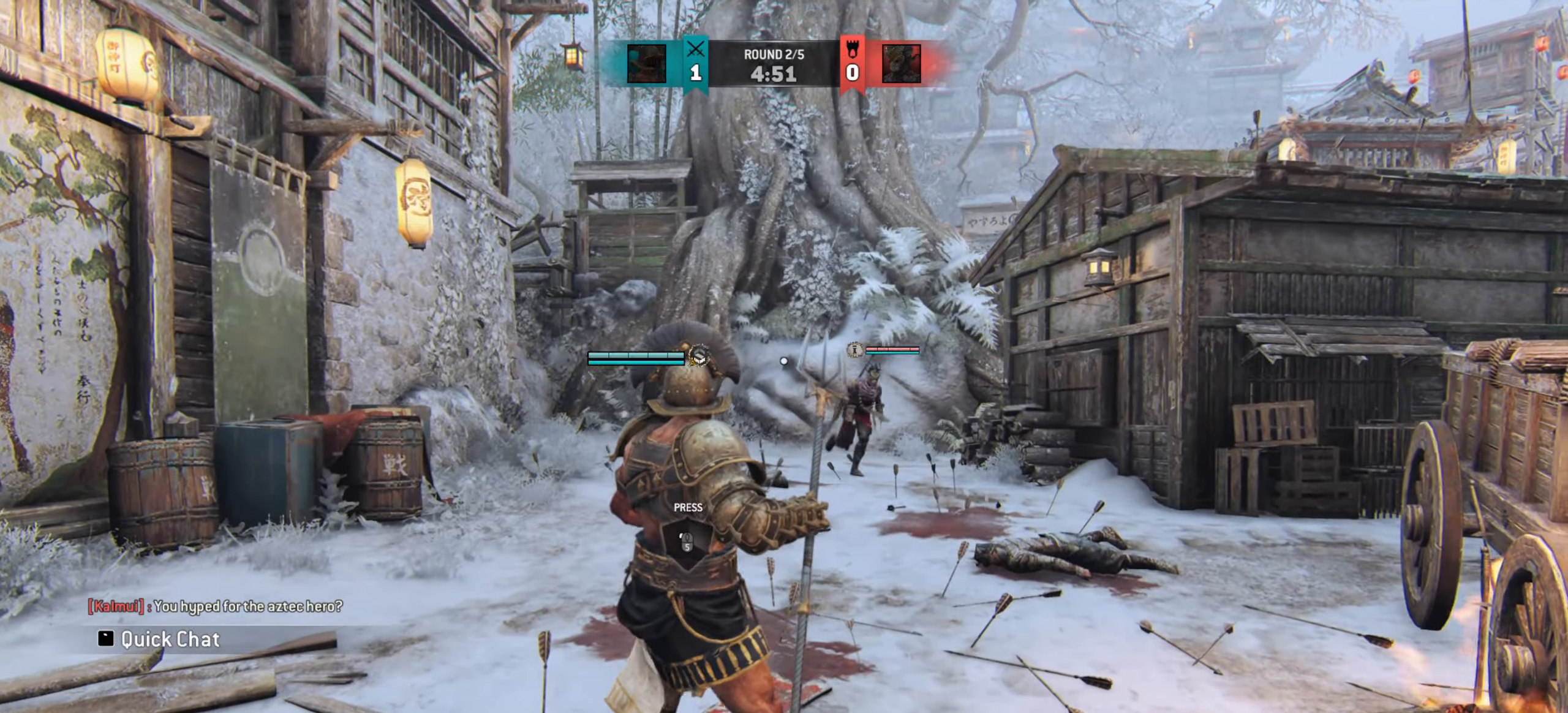
{"keys": [], "mouse": [], "events": []}
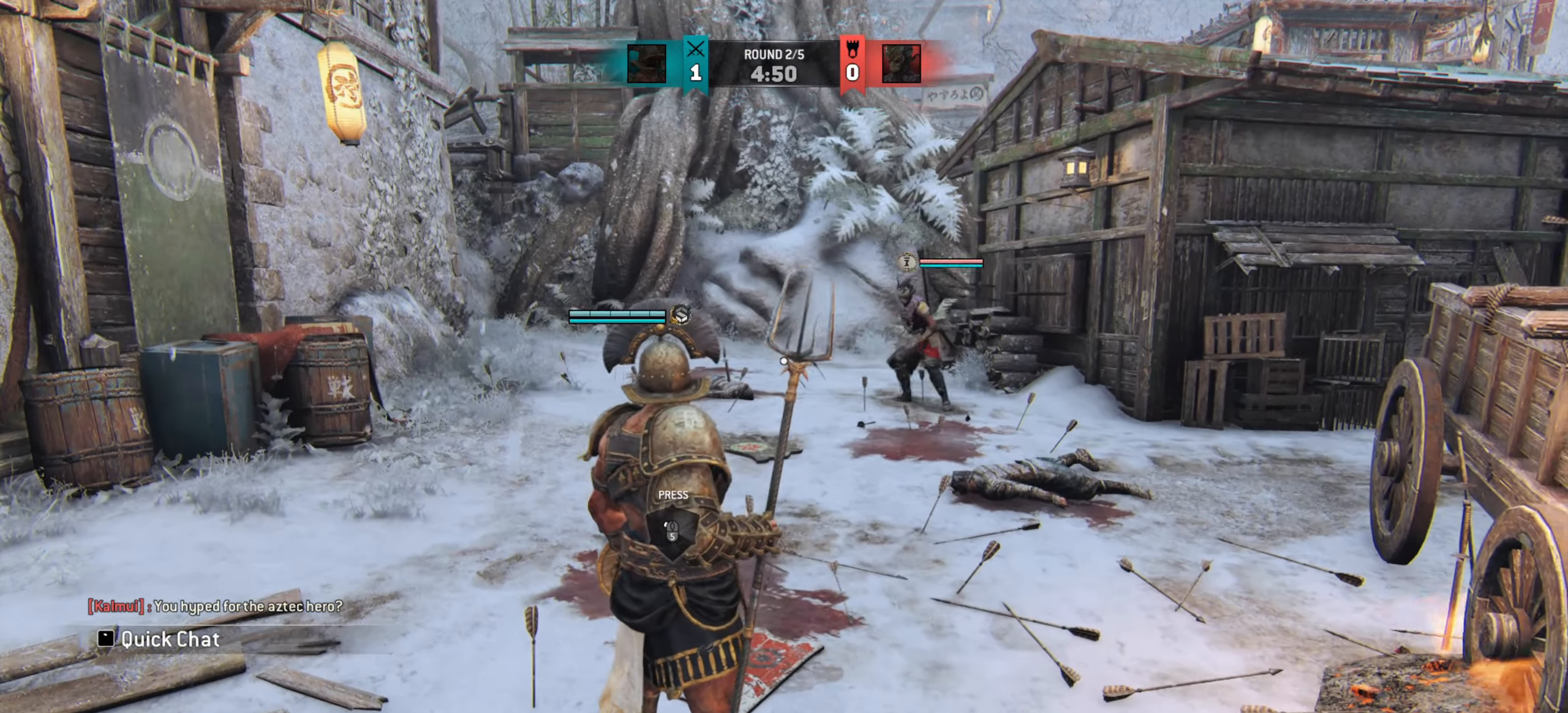
{"keys": [], "mouse": [], "events": []}
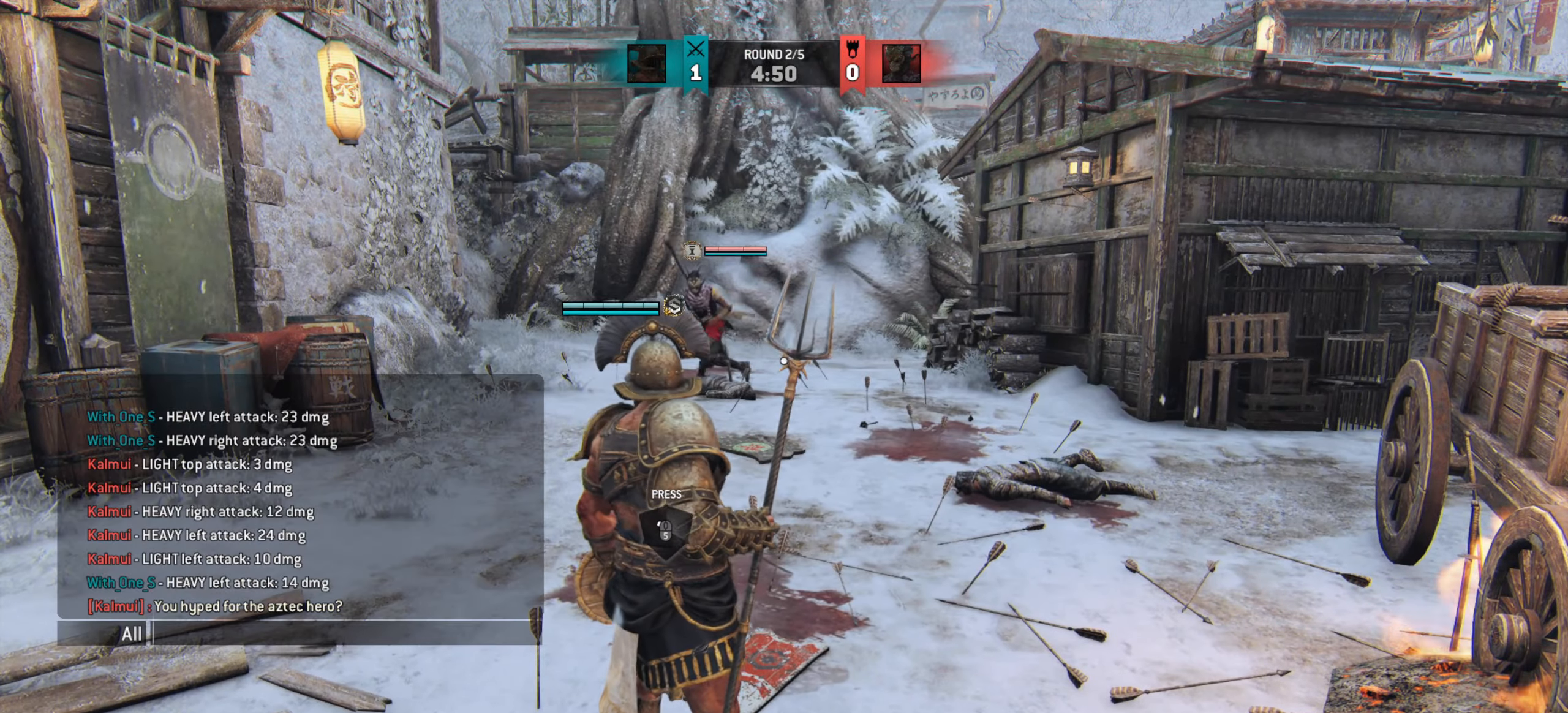
{"keys": [], "mouse": [], "events": []}
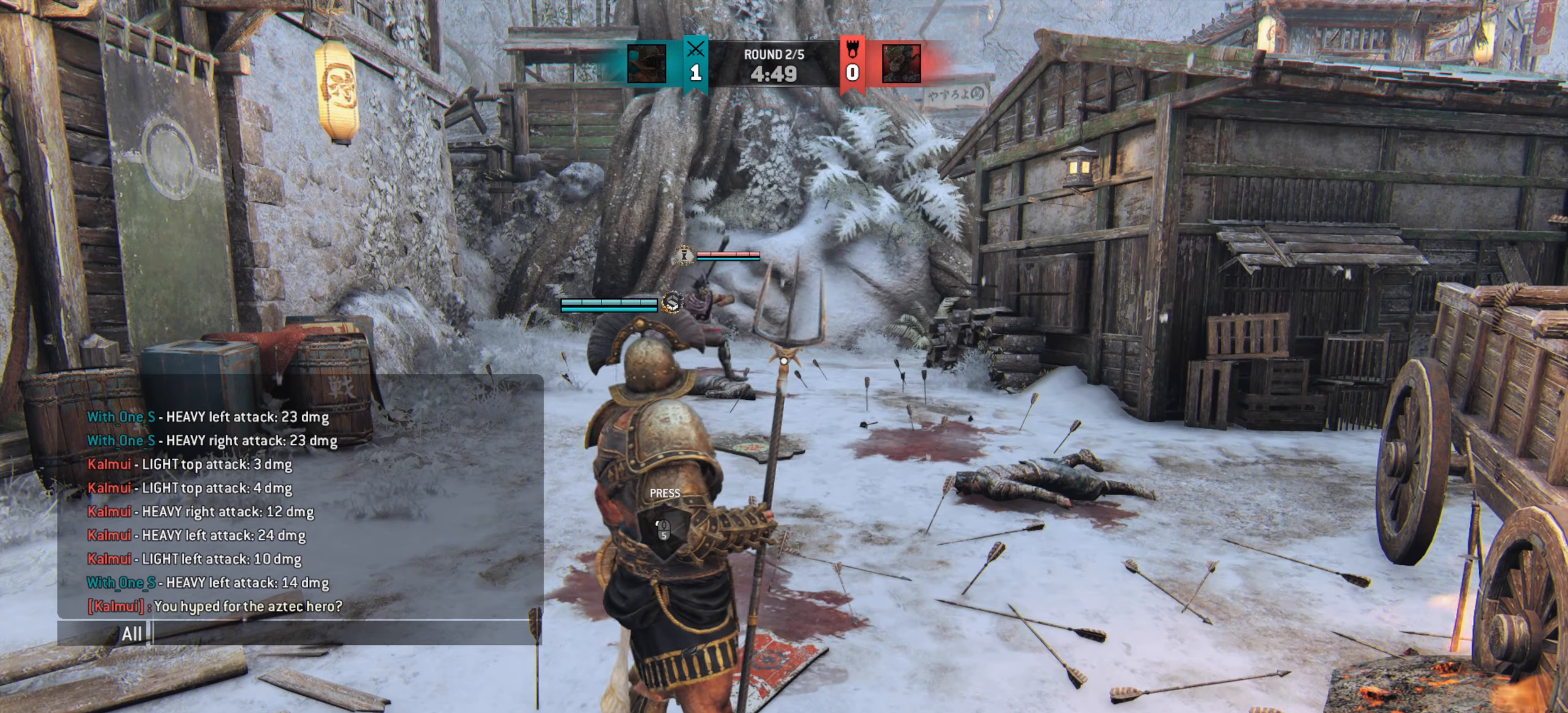
{"keys": [], "mouse": [], "events": []}
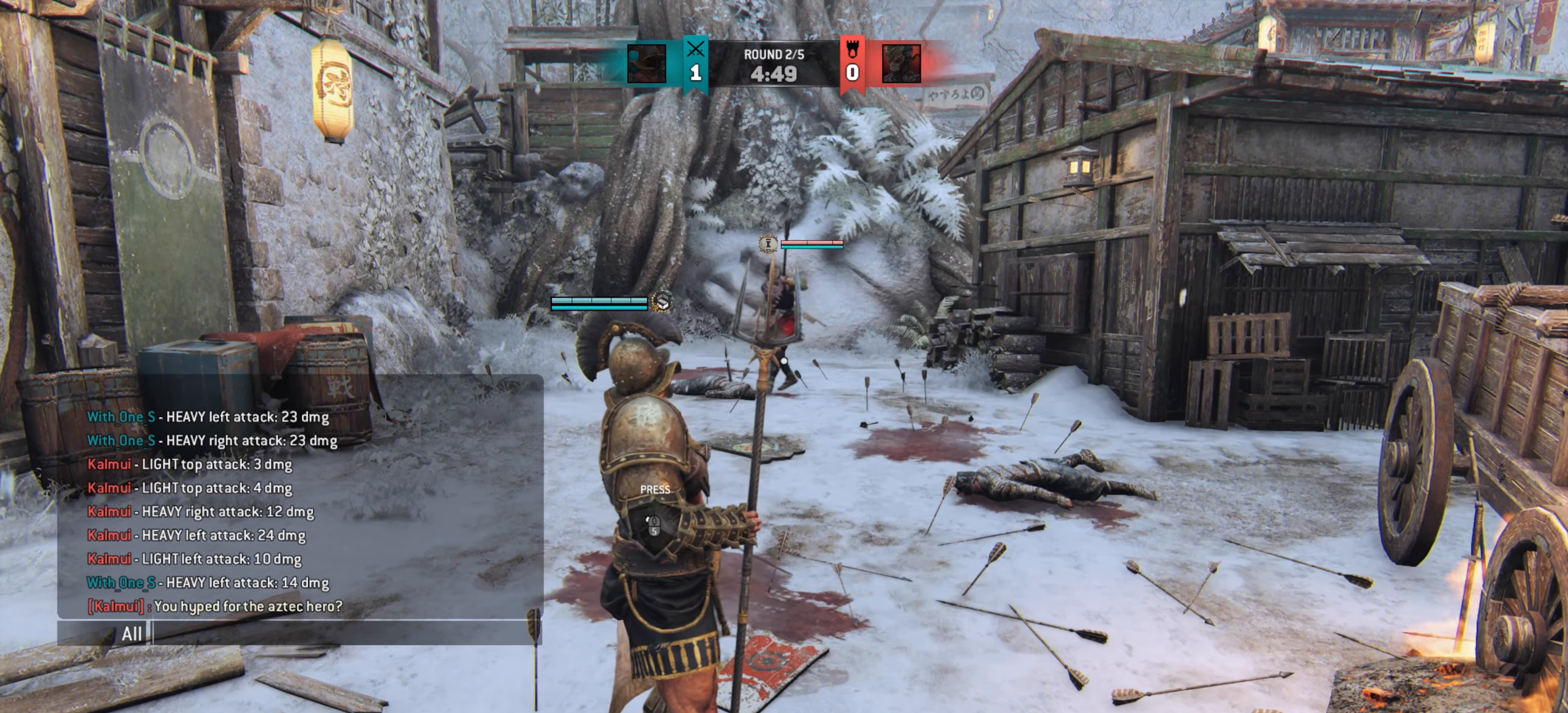
{"keys": [], "mouse": [], "events": []}
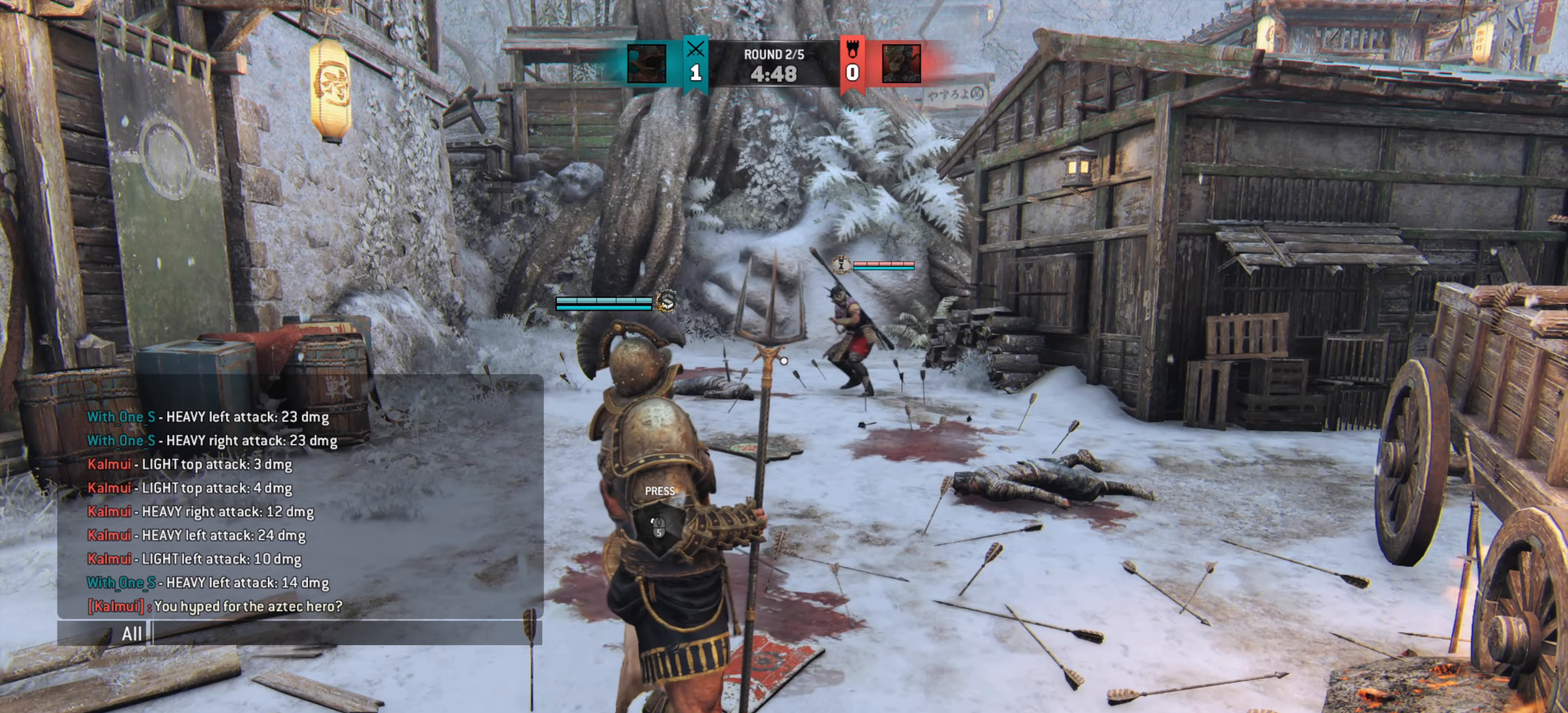
{"keys": [], "mouse": [], "events": []}
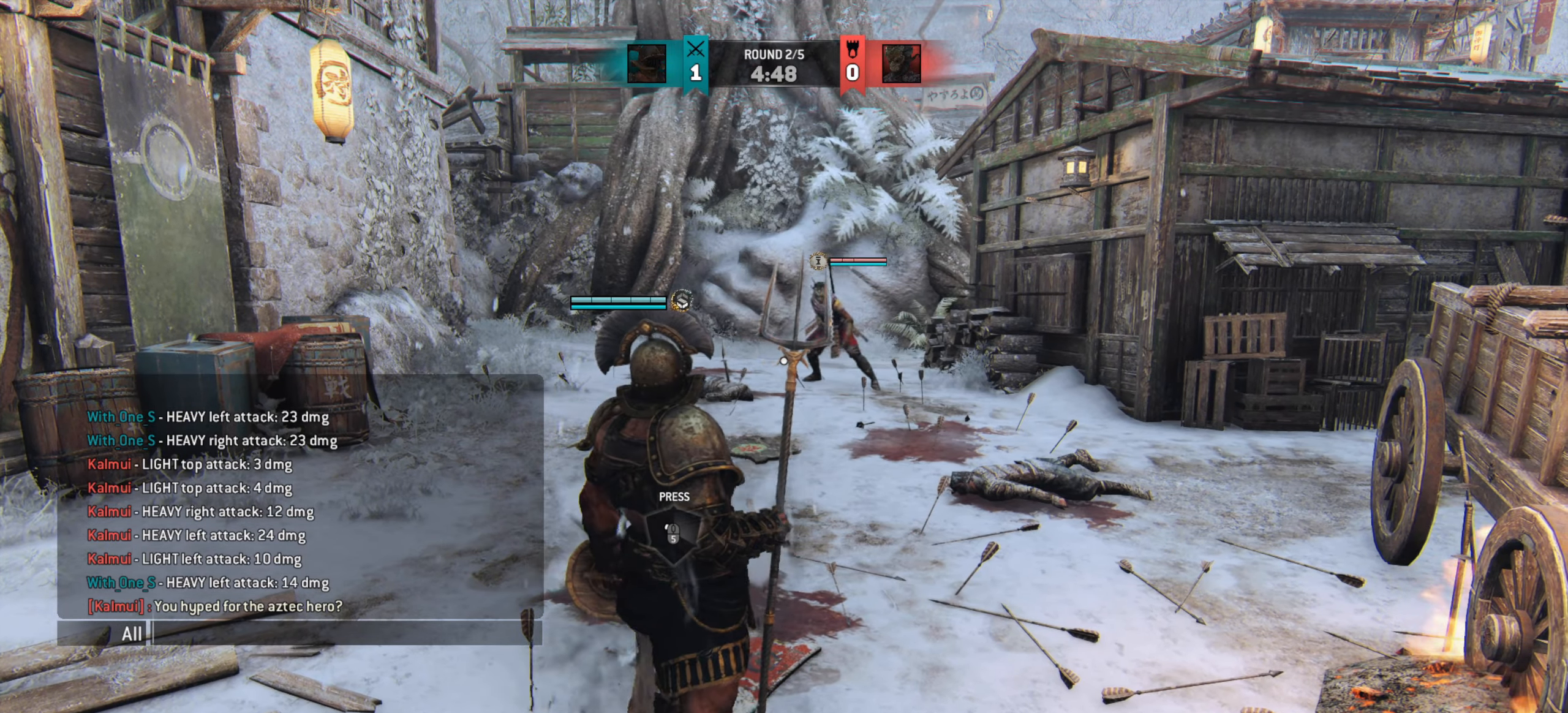
{"keys": [], "mouse": []}
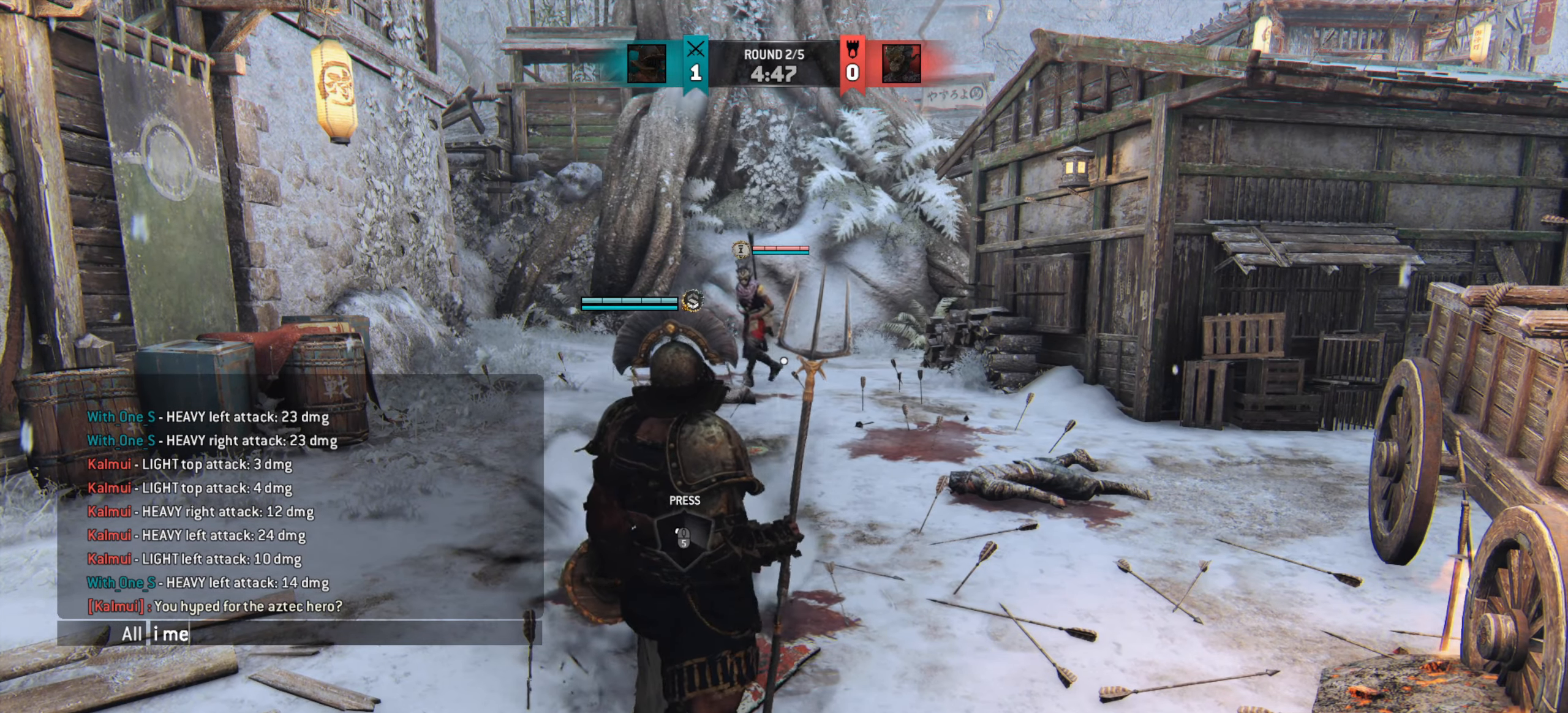
{"keys": [], "mouse": [], "events": [[33, "a", "down"], [83, "a", "up"]]}
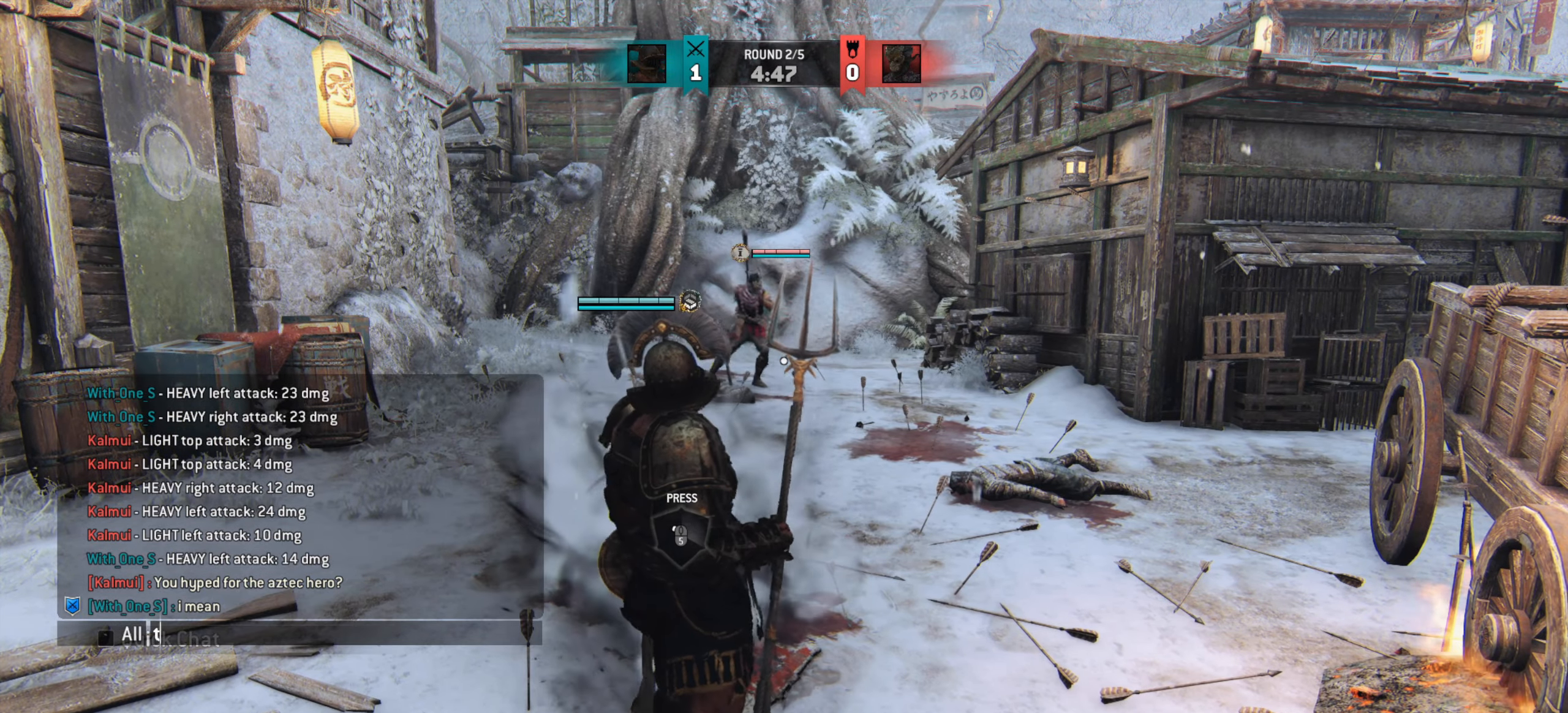
{"keys": [], "mouse": [], "events": []}
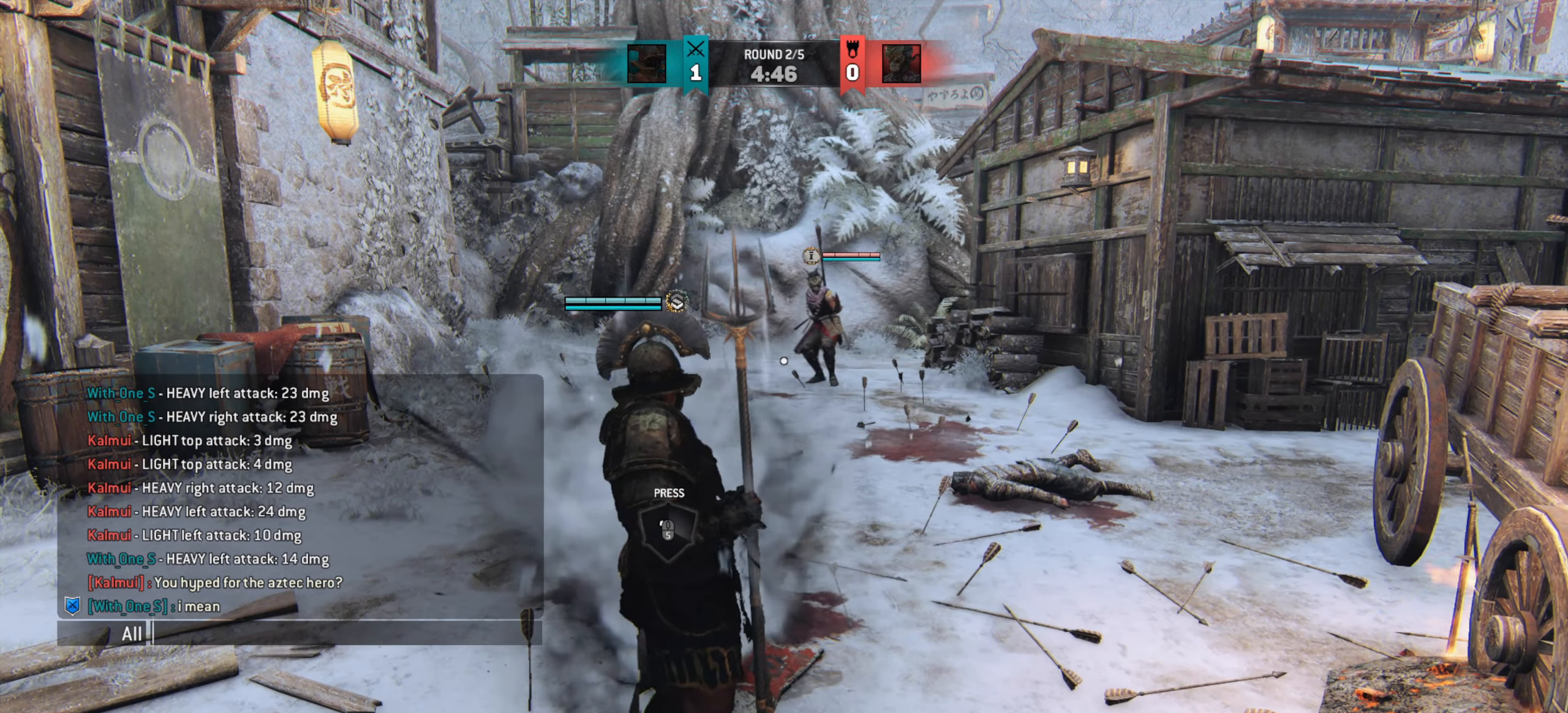
{"keys": [], "mouse": [], "events": []}
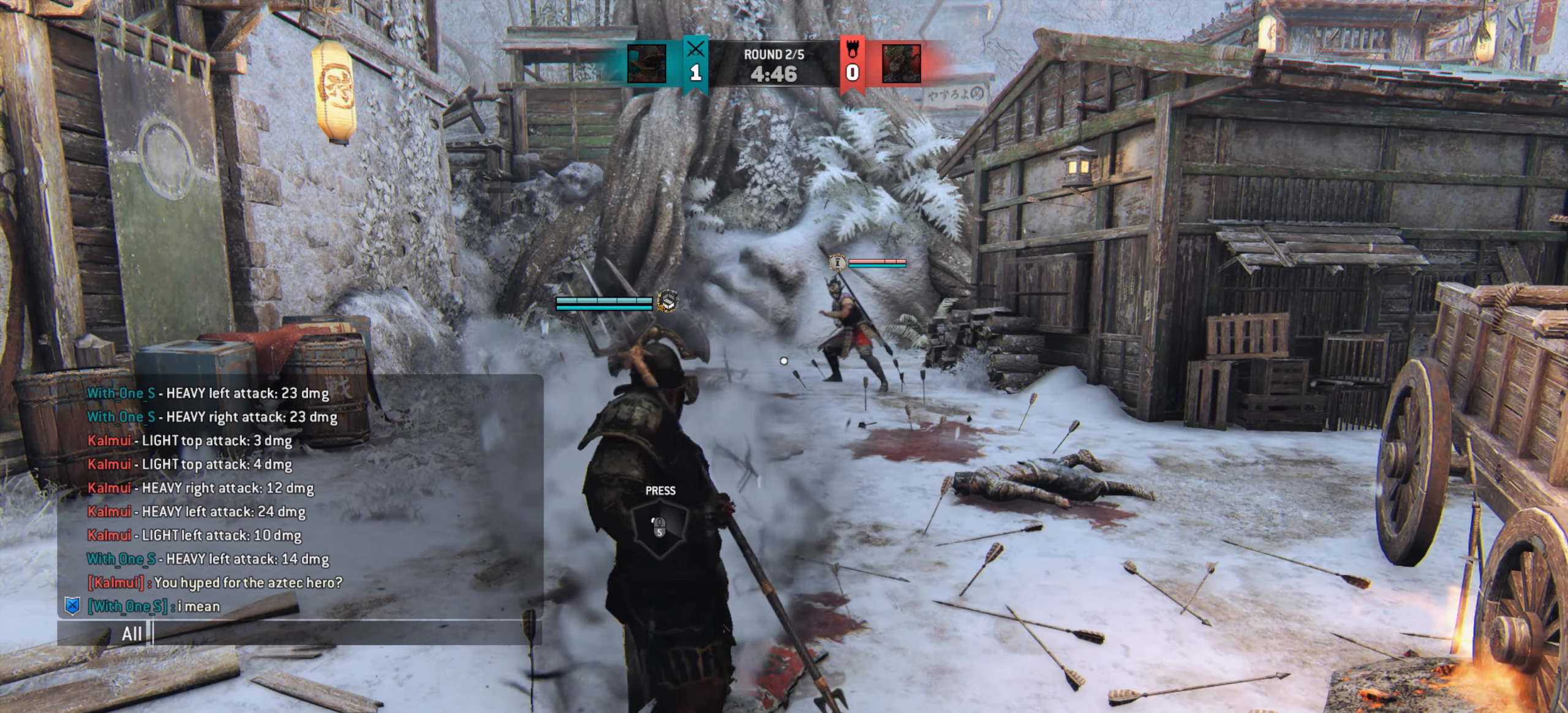
{"keys": [], "mouse": [], "events": [[217, "s", "down"], [284, "s", "up"]]}
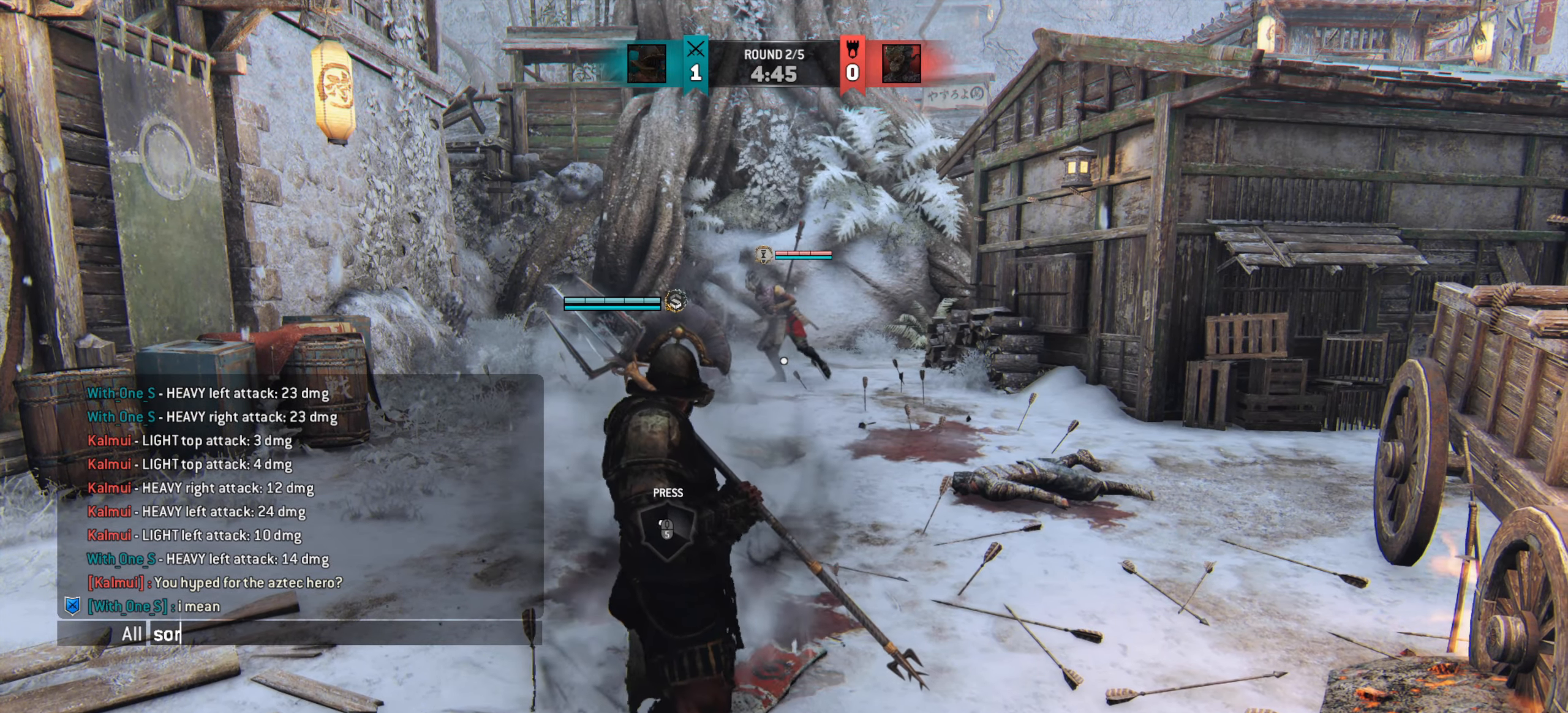
{"keys": [], "mouse": [], "events": [[434, "a", "down"], [500, "a", "up"]]}
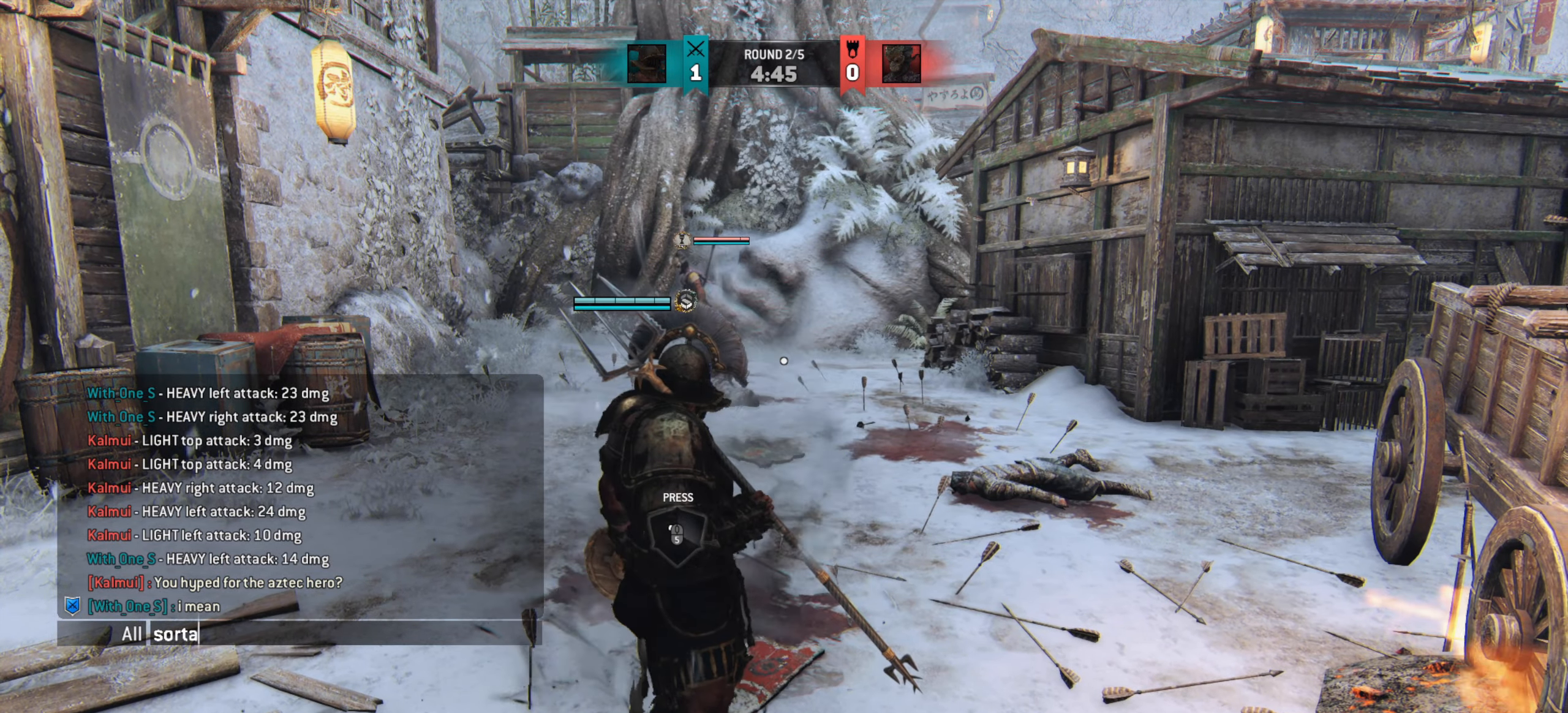
{"keys": [], "mouse": [], "events": []}
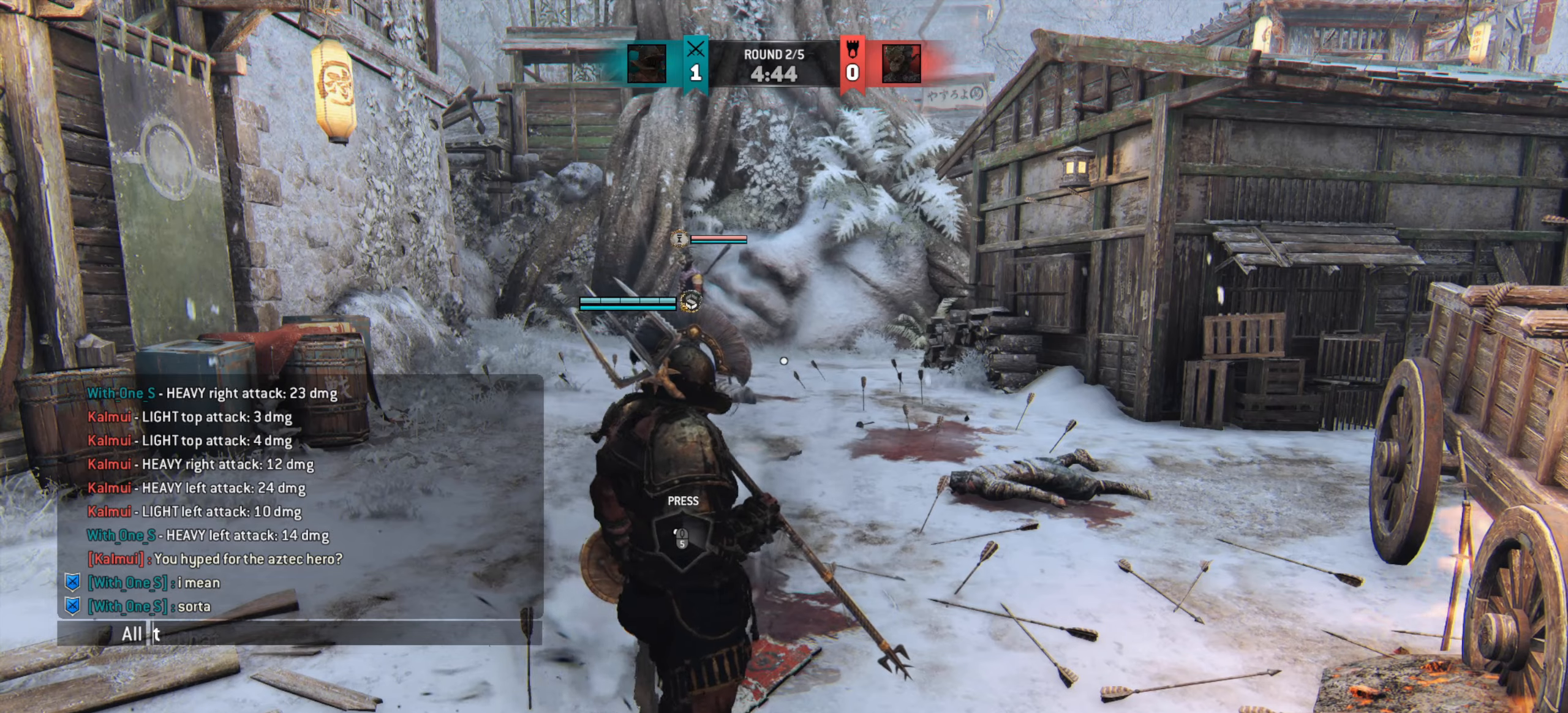
{"keys": [], "mouse": [], "events": []}
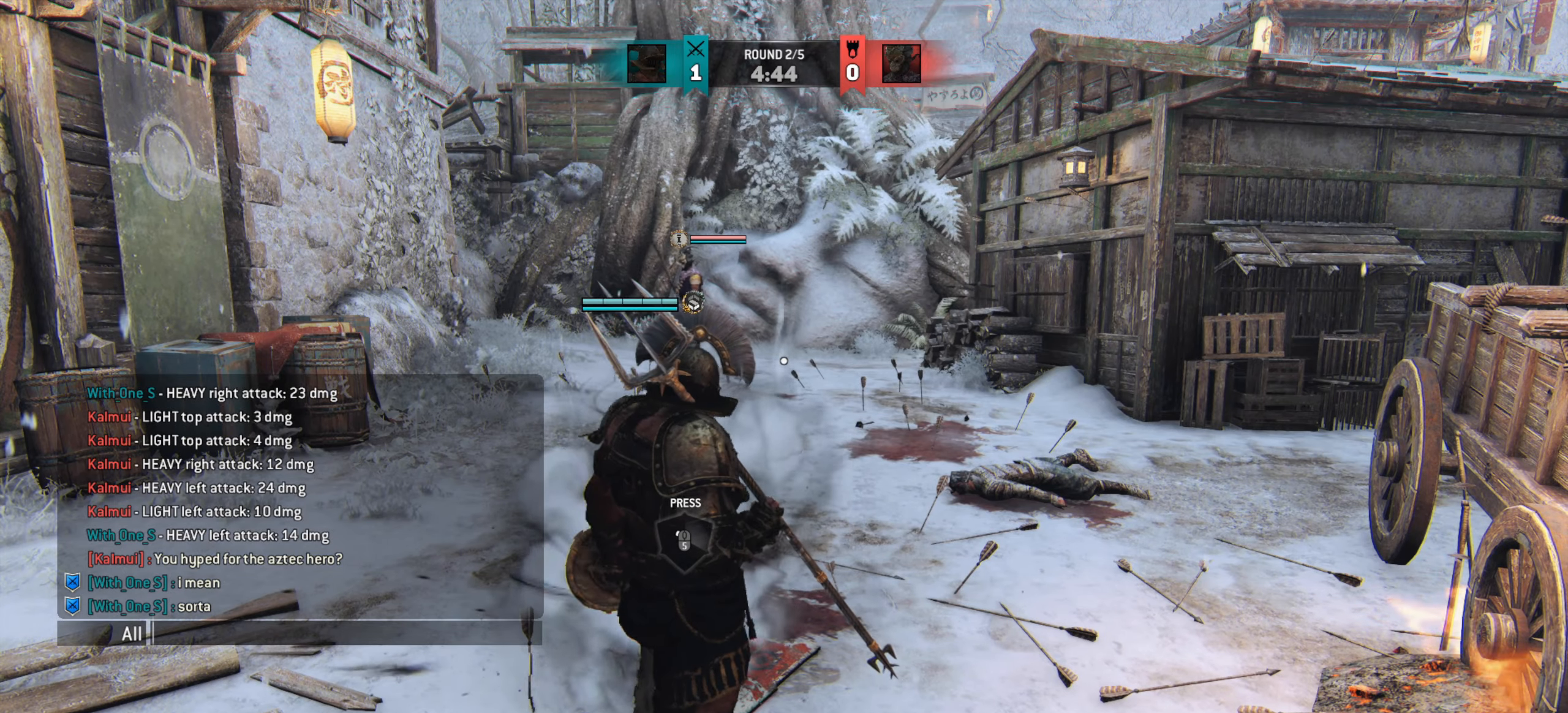
{"keys": [], "mouse": [], "events": []}
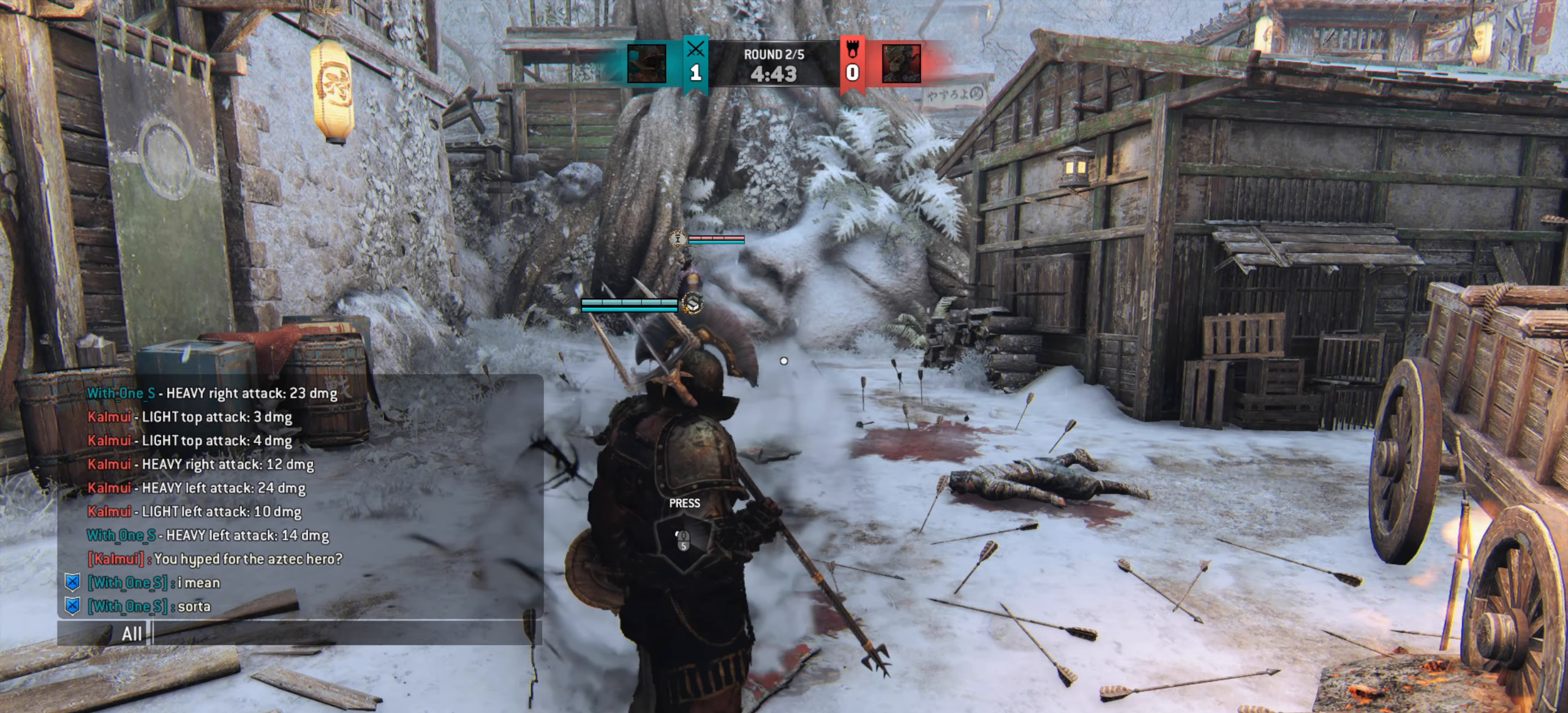
{"keys": [], "mouse": [], "events": []}
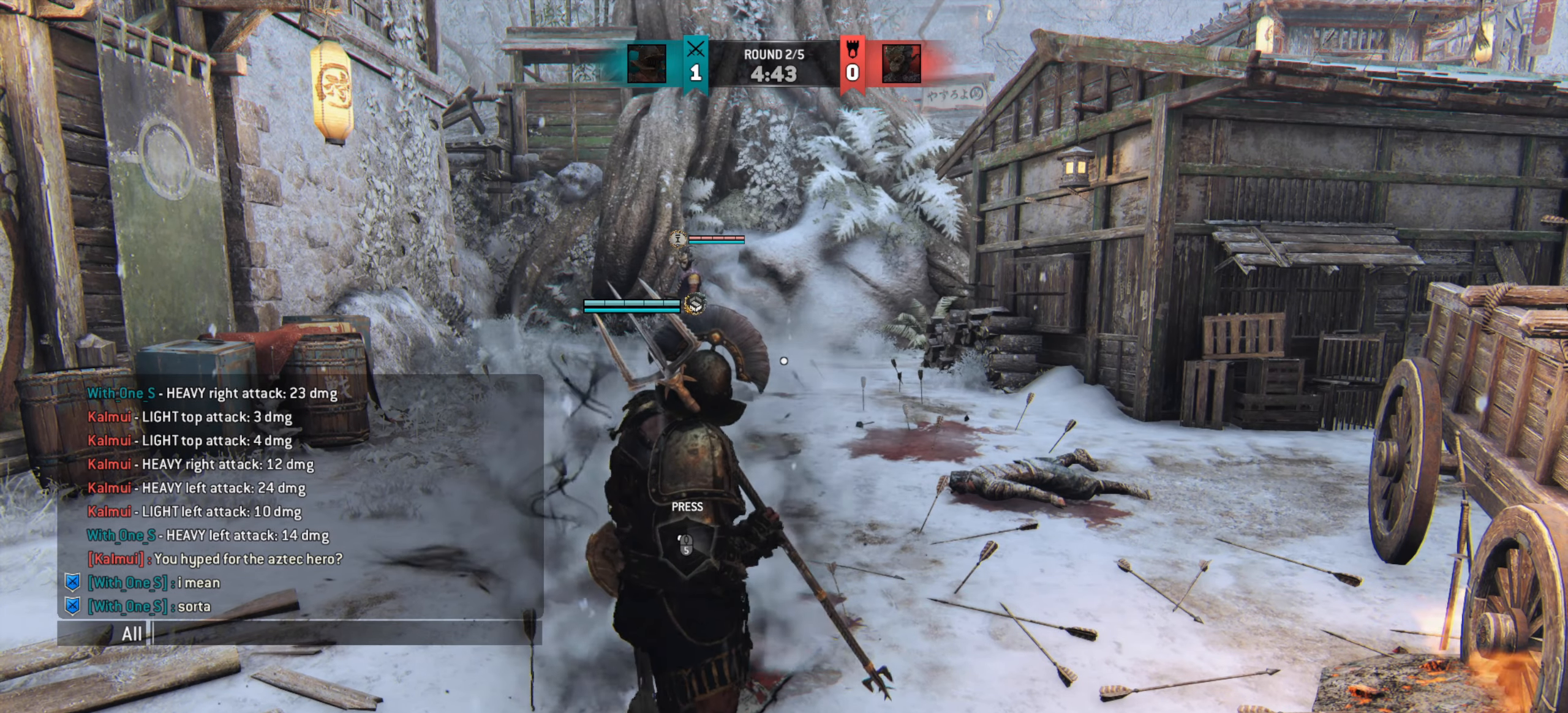
{"keys": [], "mouse": []}
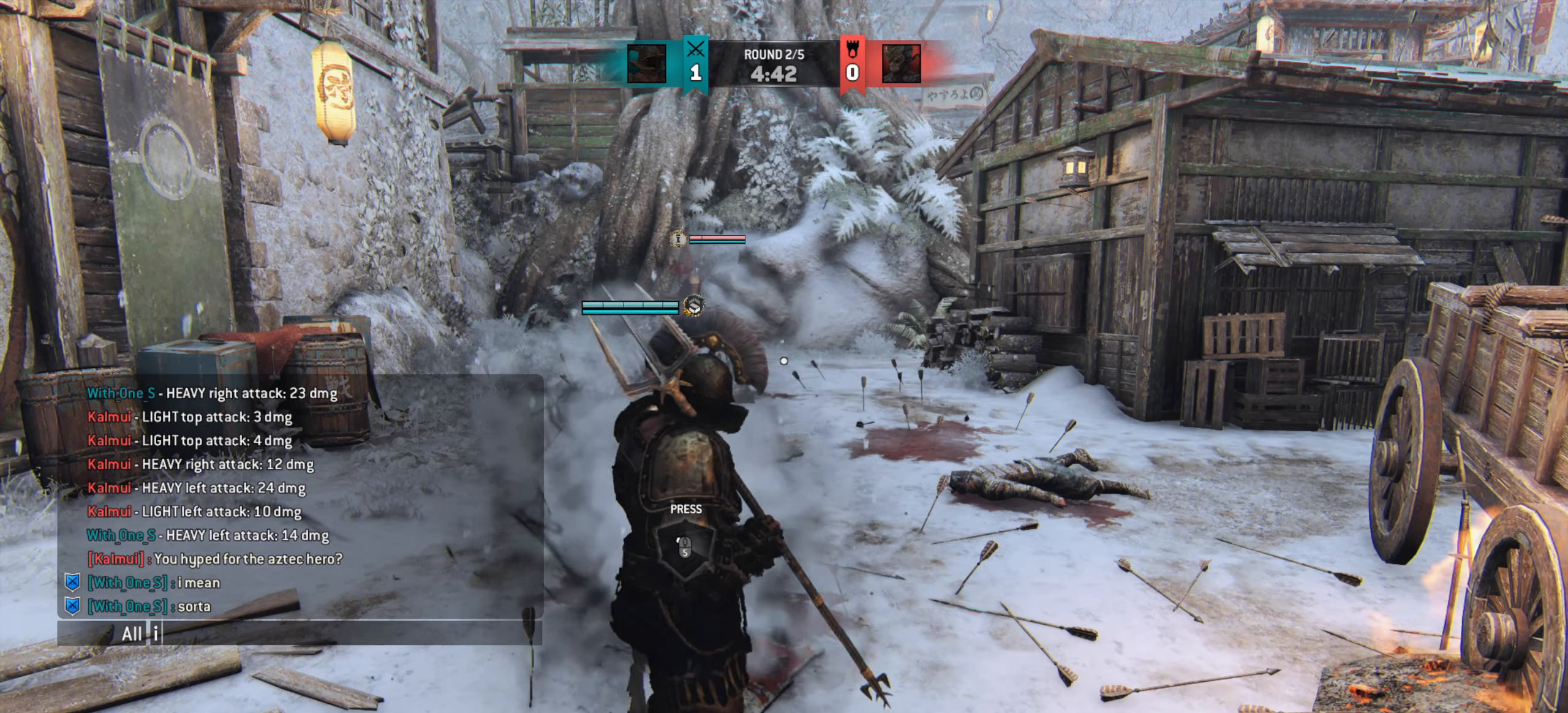
{"keys": [], "mouse": [], "events": []}
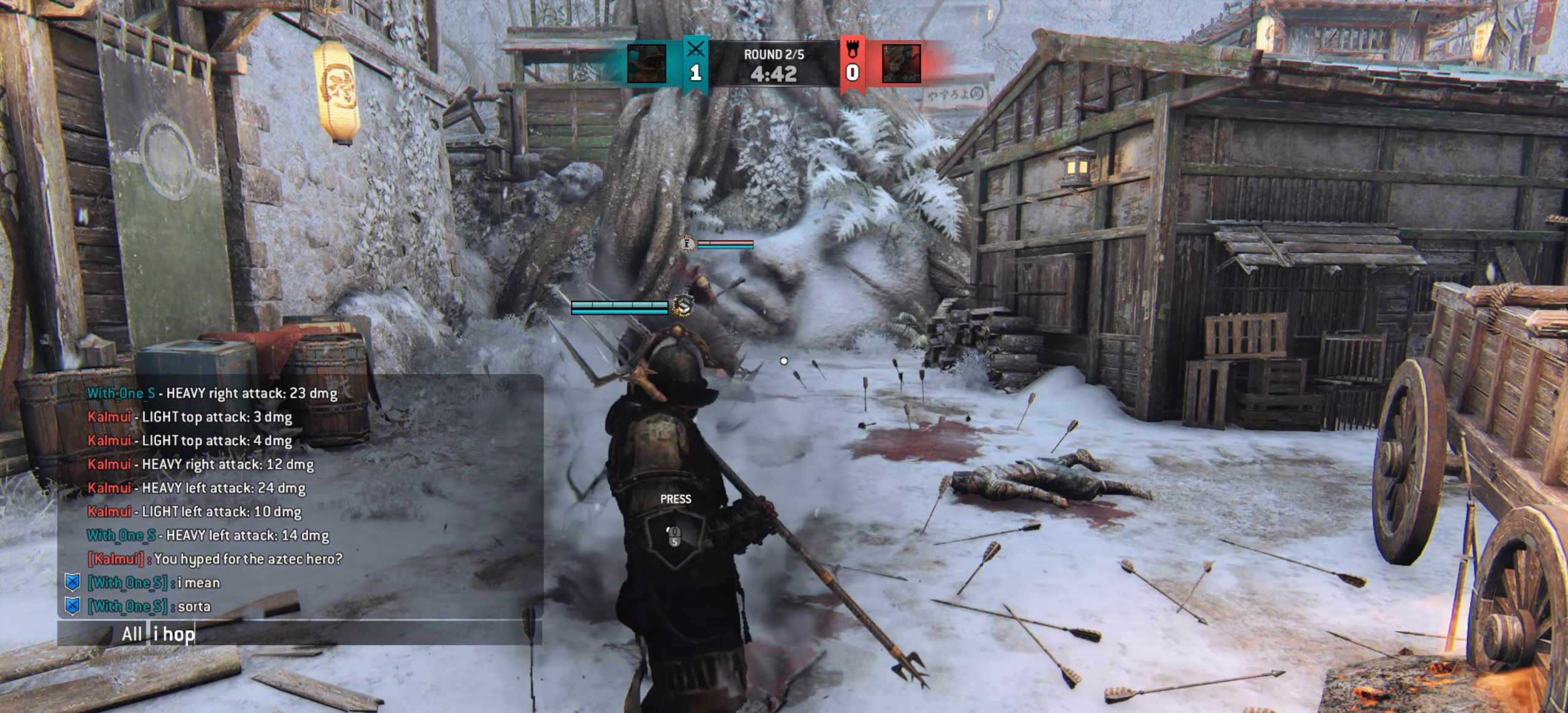
{"keys": [], "mouse": [], "events": [[67, "e", "down"], [134, "e", "up"]]}
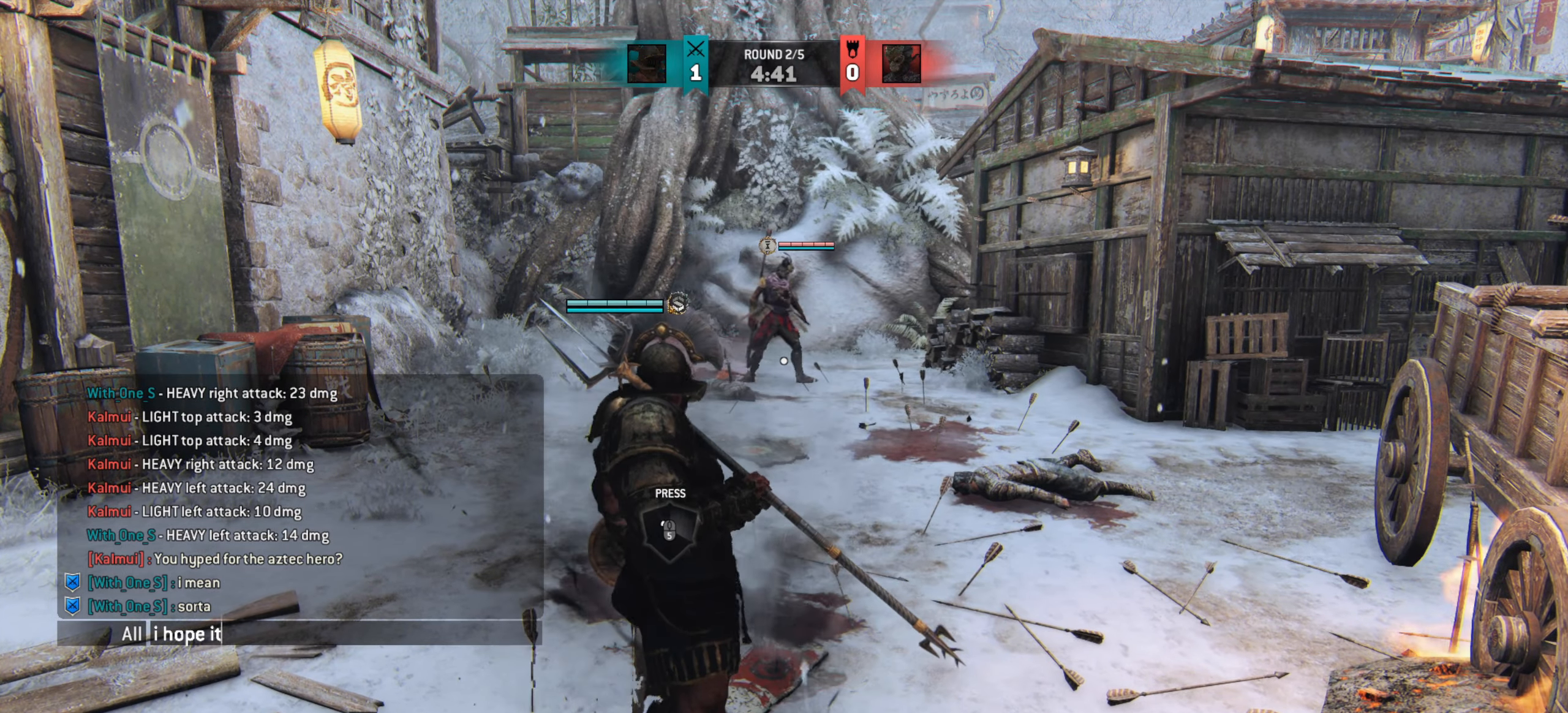
{"keys": [], "mouse": [], "events": [[50, "s", "down"], [117, "s", "up"]]}
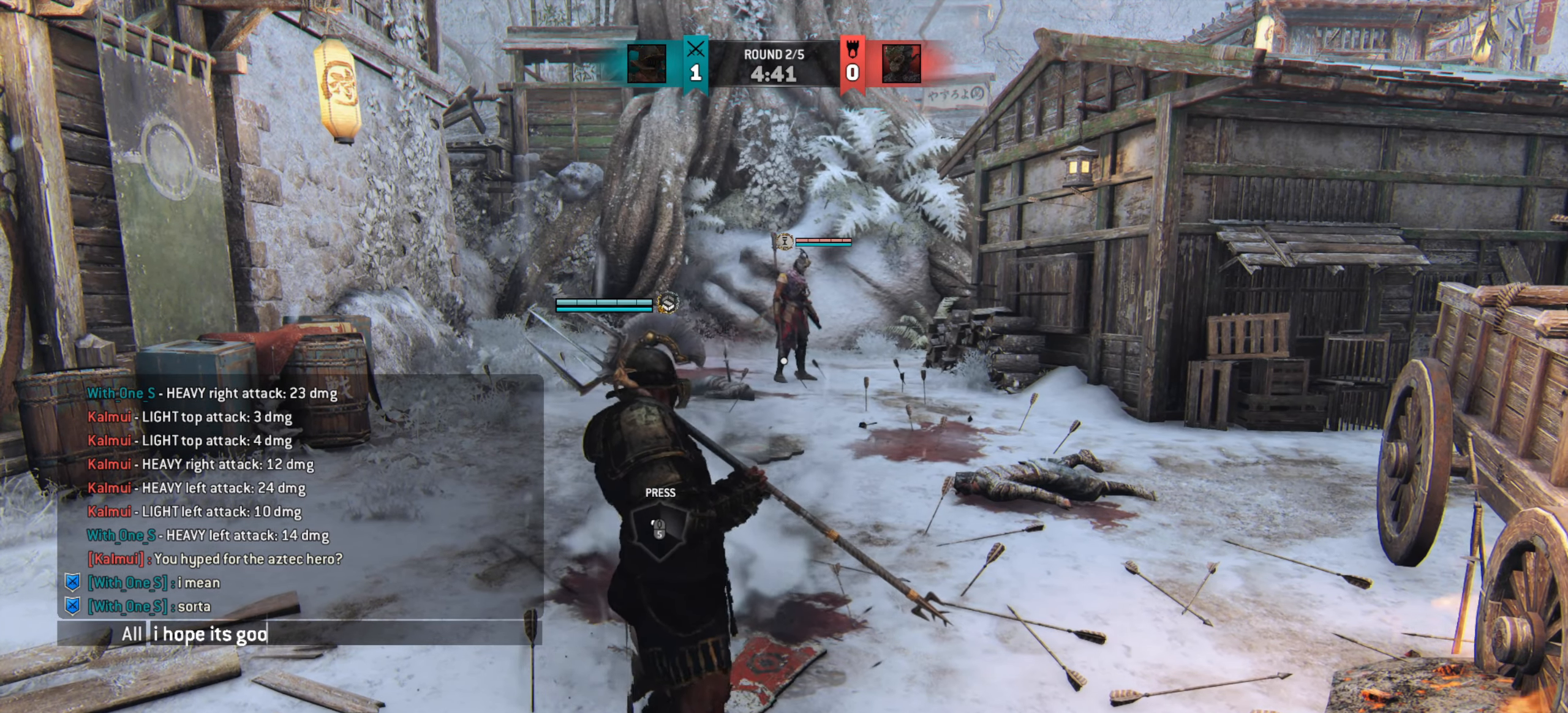
{"keys": ["w"], "mouse": [], "events": [[17, "d", "down"], [84, "d", "up"], [384, "w", "down"]]}